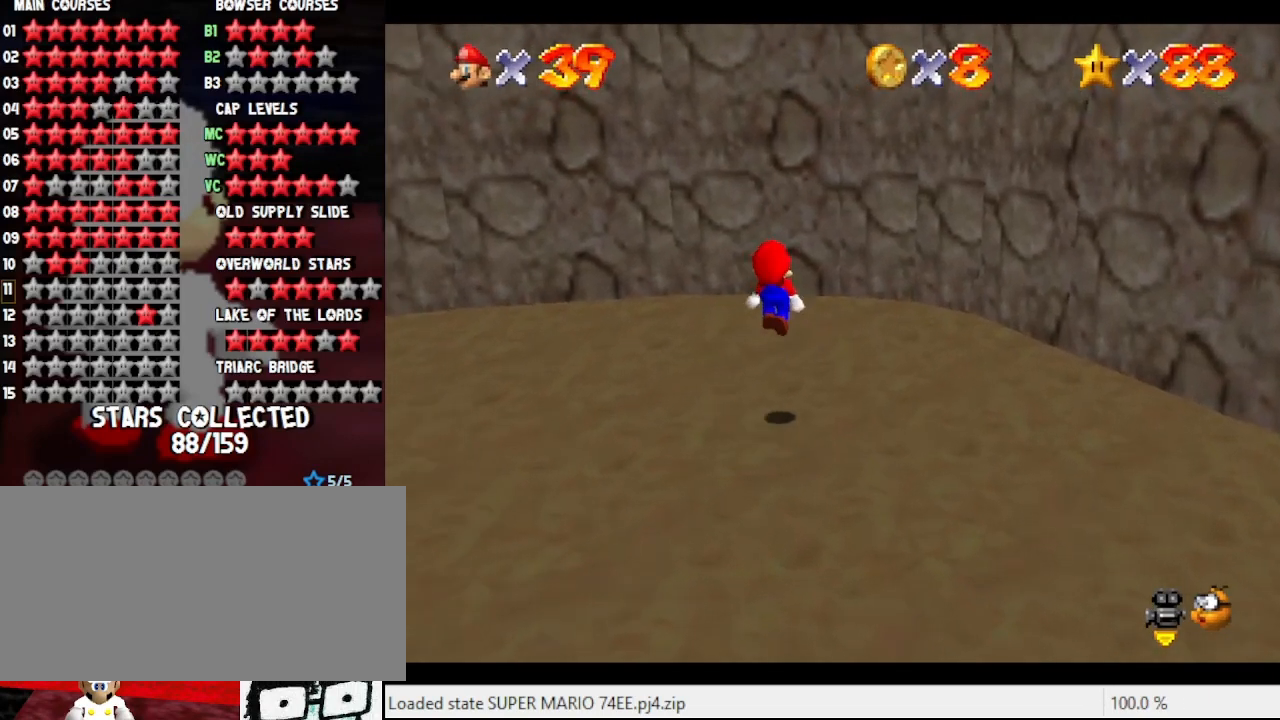
Gameplay with a controller (Nintendo layout); each line is a JSON object with the inputs held at the frame after it. "events" lists button and stick changes between this image and that frame as [ms after this image, input, new state], when the widget could be followed in between. Not read: L3 R3.
{"buttons": ["A"], "left_stick": "up-right", "events": [[400, "A", "down"], [433, "left_stick", "up-right"]]}
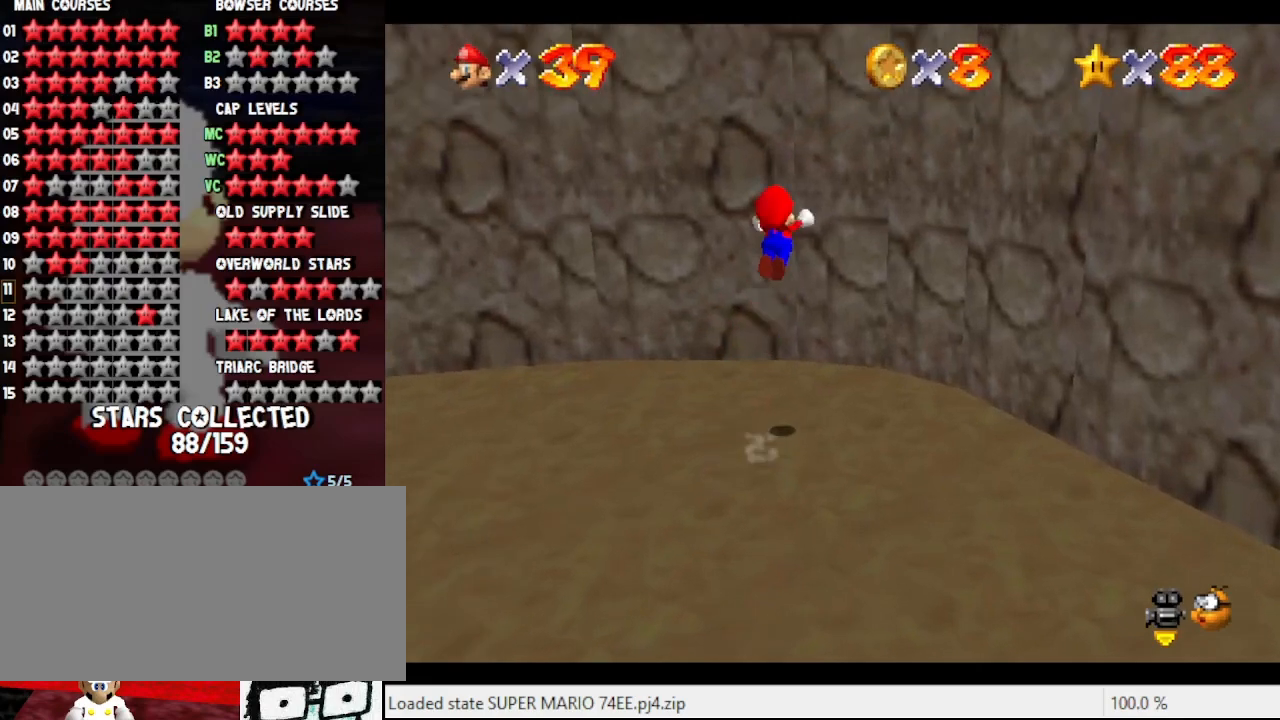
{"buttons": ["A"], "left_stick": "up-right", "events": [[200, "A", "up"], [500, "A", "down"]]}
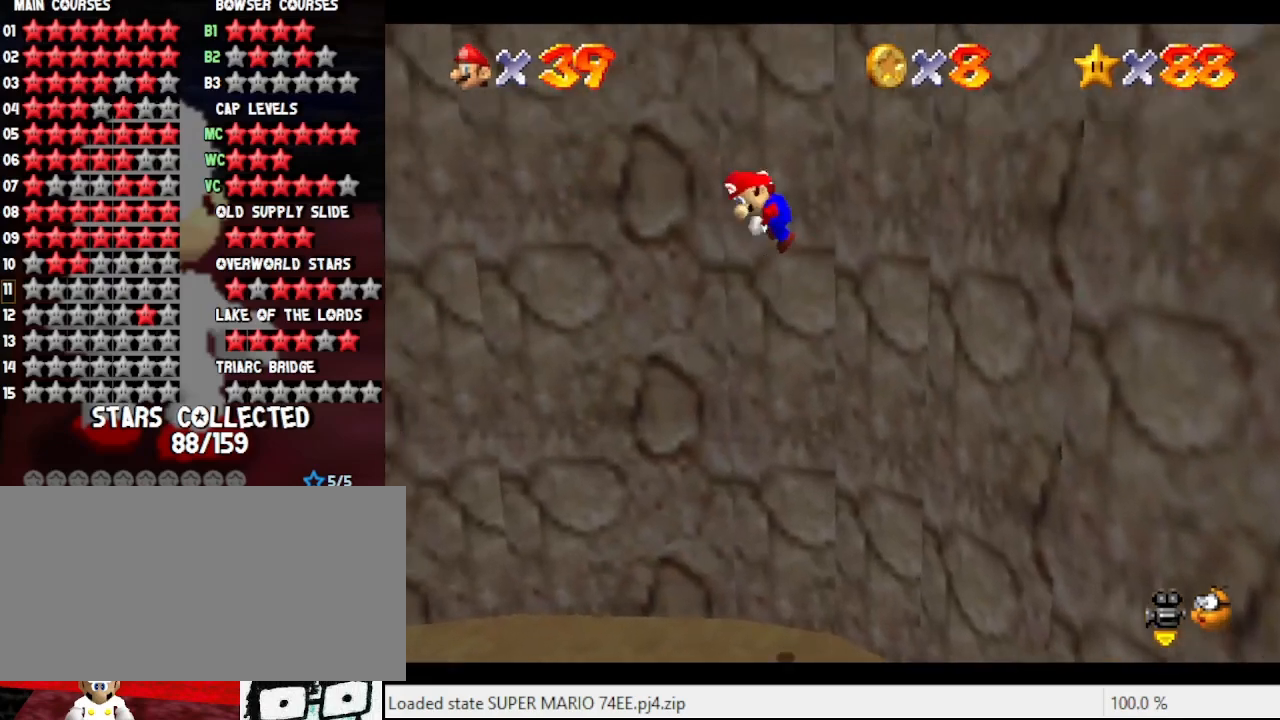
{"buttons": ["A"], "left_stick": "up-left", "events": [[67, "left_stick", "up-left"]]}
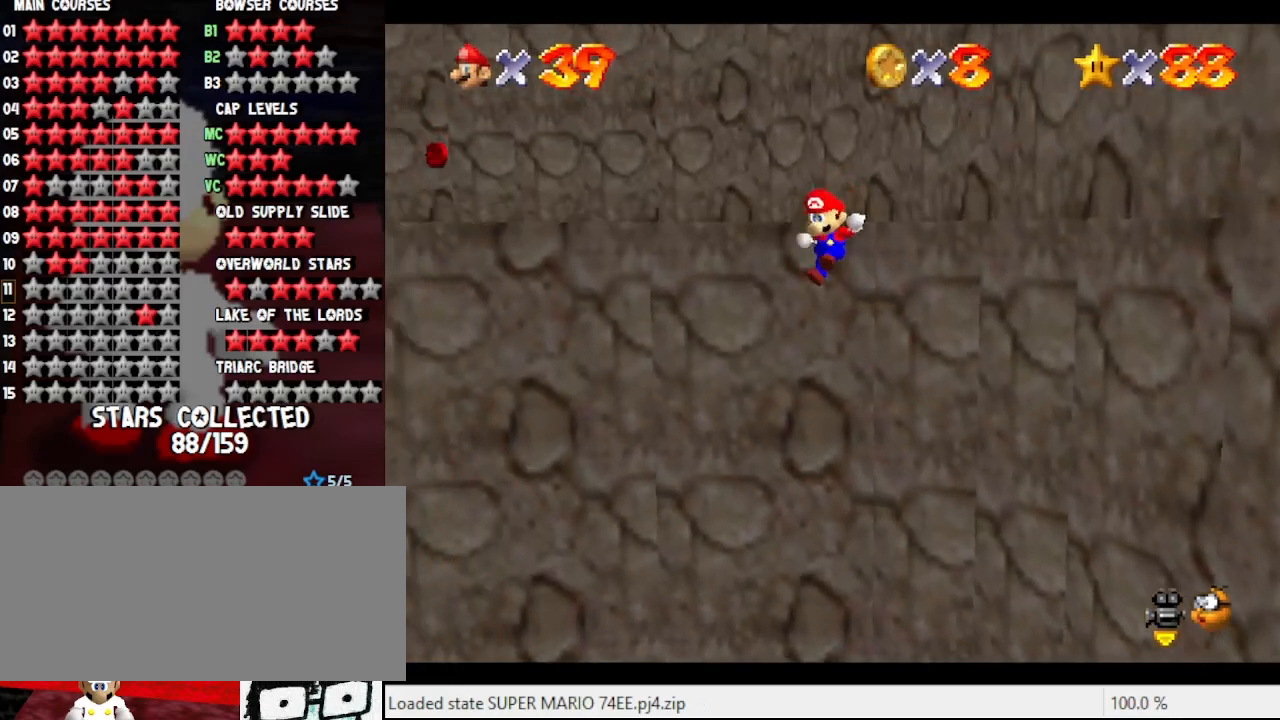
{"buttons": ["A"], "left_stick": "down-right", "events": [[33, "left_stick", "down-left"], [133, "left_stick", "down"], [333, "left_stick", "down-right"]]}
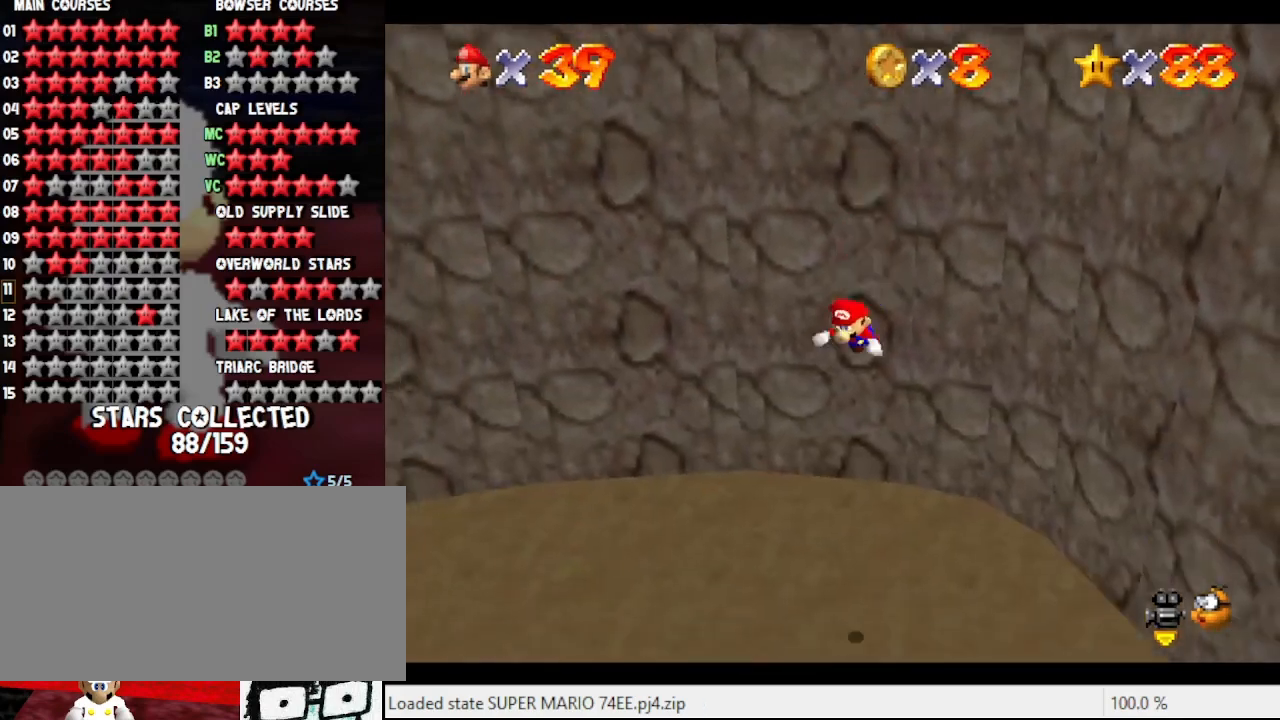
{"buttons": ["A"], "left_stick": "down-right", "events": [[33, "B", "down"], [67, "A", "up"], [133, "A", "down"], [133, "B", "up"], [167, "A", "up"], [367, "A", "down"]]}
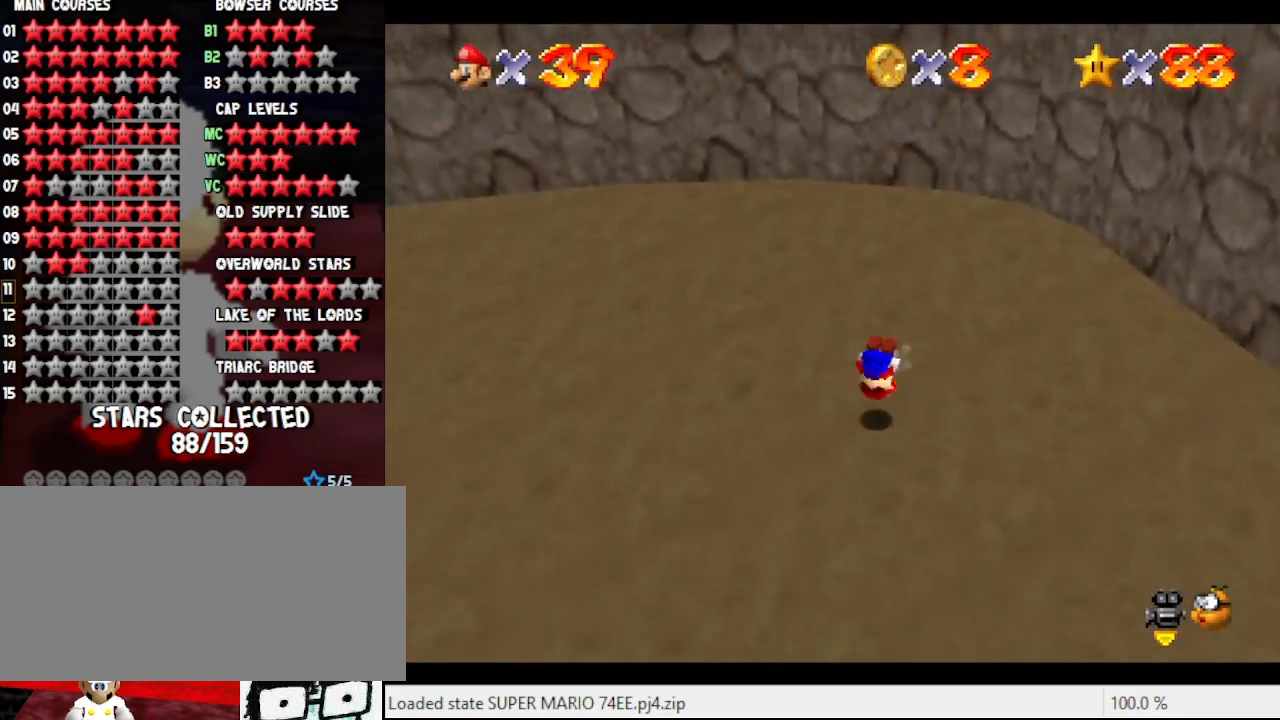
{"buttons": [], "left_stick": "down-left", "events": [[100, "A", "up"], [167, "left_stick", "down"], [367, "left_stick", "down-left"]]}
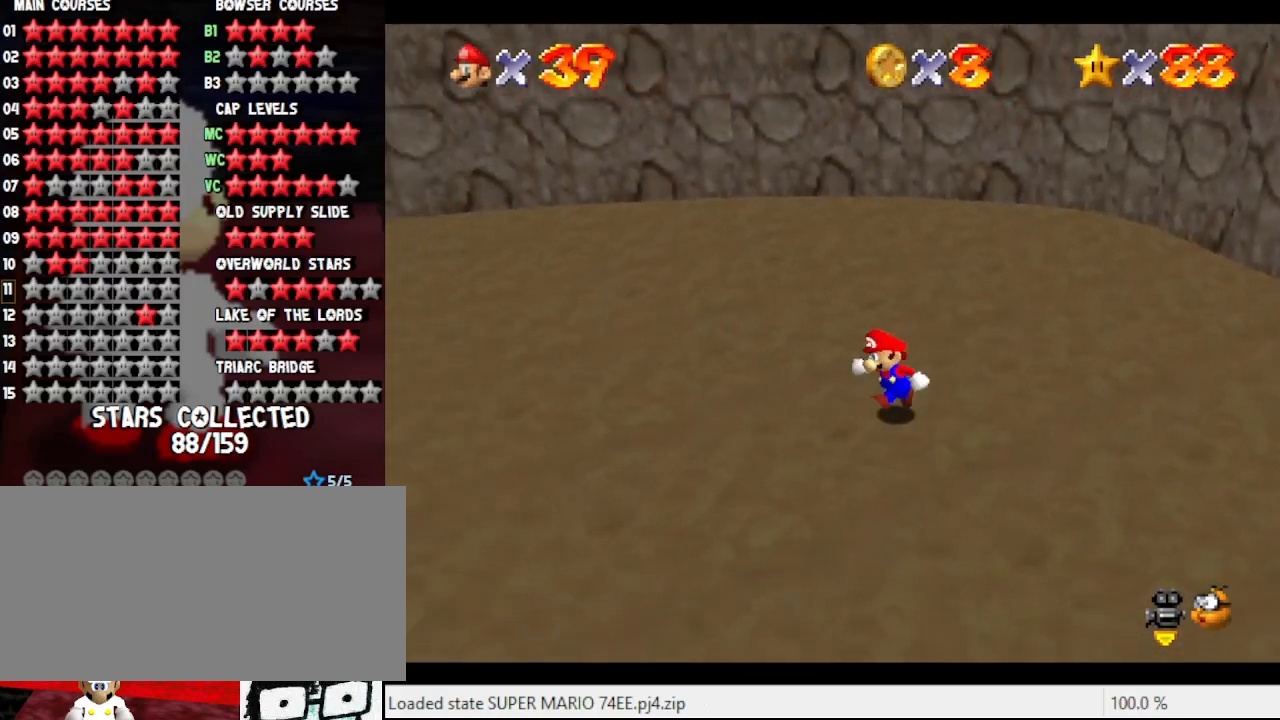
{"buttons": [], "left_stick": "center", "events": [[100, "left_stick", "left"], [200, "left_stick", "up-left"], [300, "left_stick", "up"], [467, "left_stick", "center"]]}
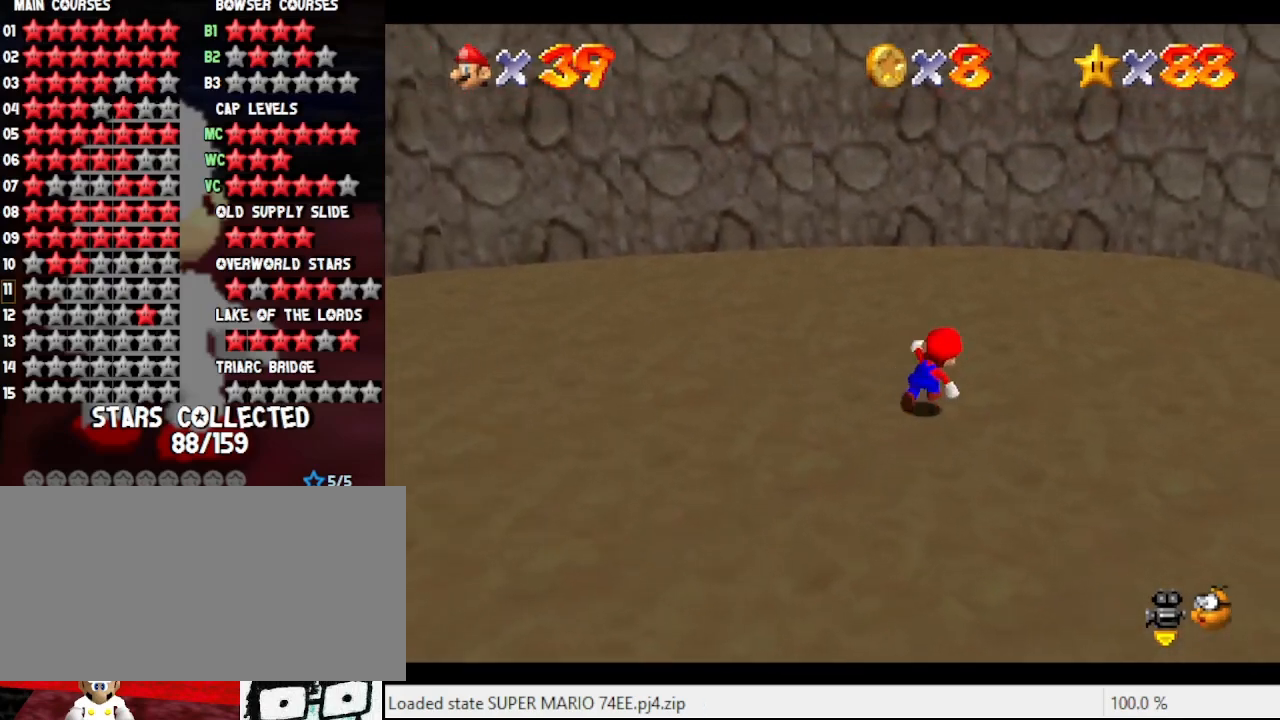
{"buttons": [], "left_stick": "up-right", "events": [[367, "left_stick", "up-right"]]}
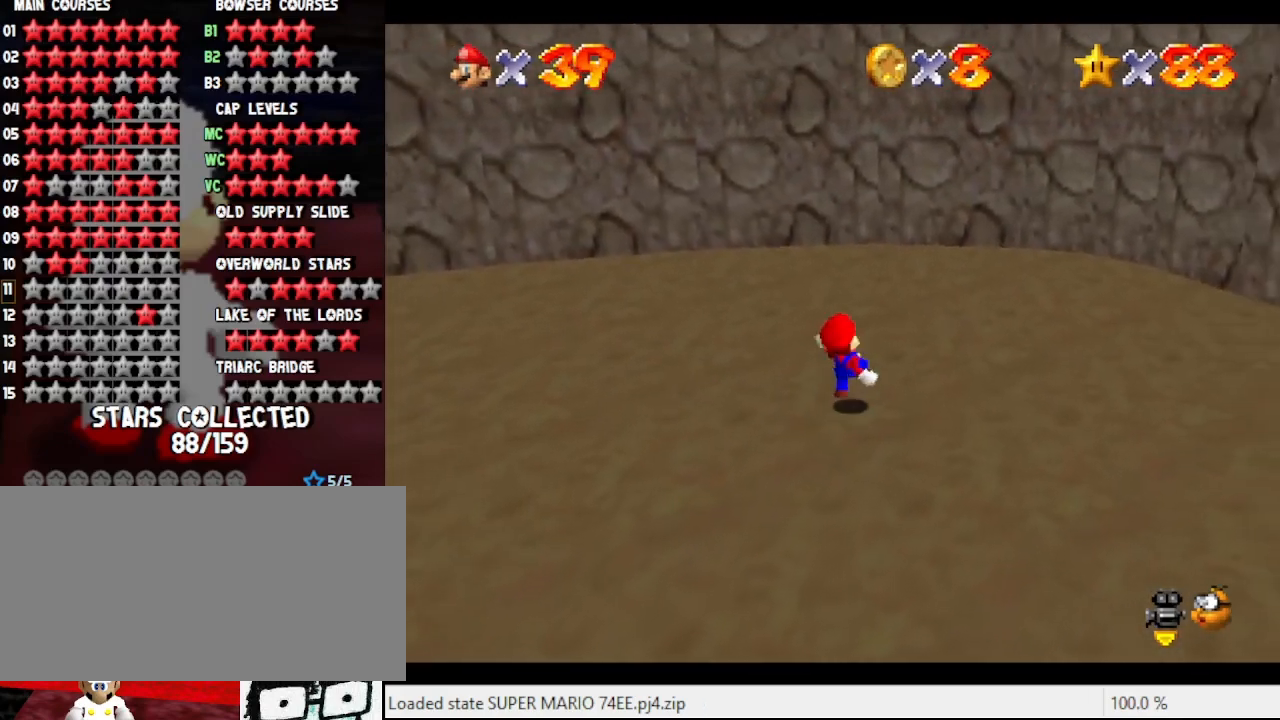
{"buttons": ["A"], "left_stick": "up-right", "events": [[33, "A", "down"], [33, "B", "down"], [133, "A", "up"], [167, "B", "up"], [400, "A", "down"]]}
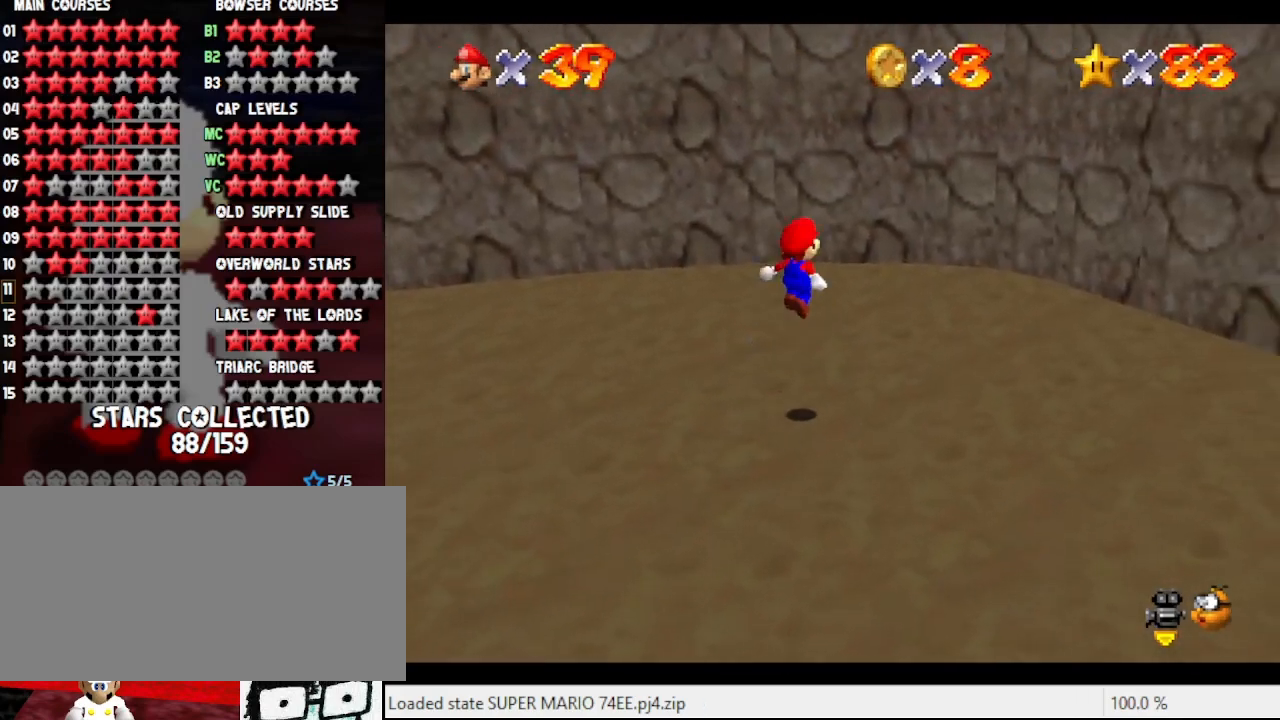
{"buttons": [], "left_stick": "up-right", "events": [[133, "A", "up"]]}
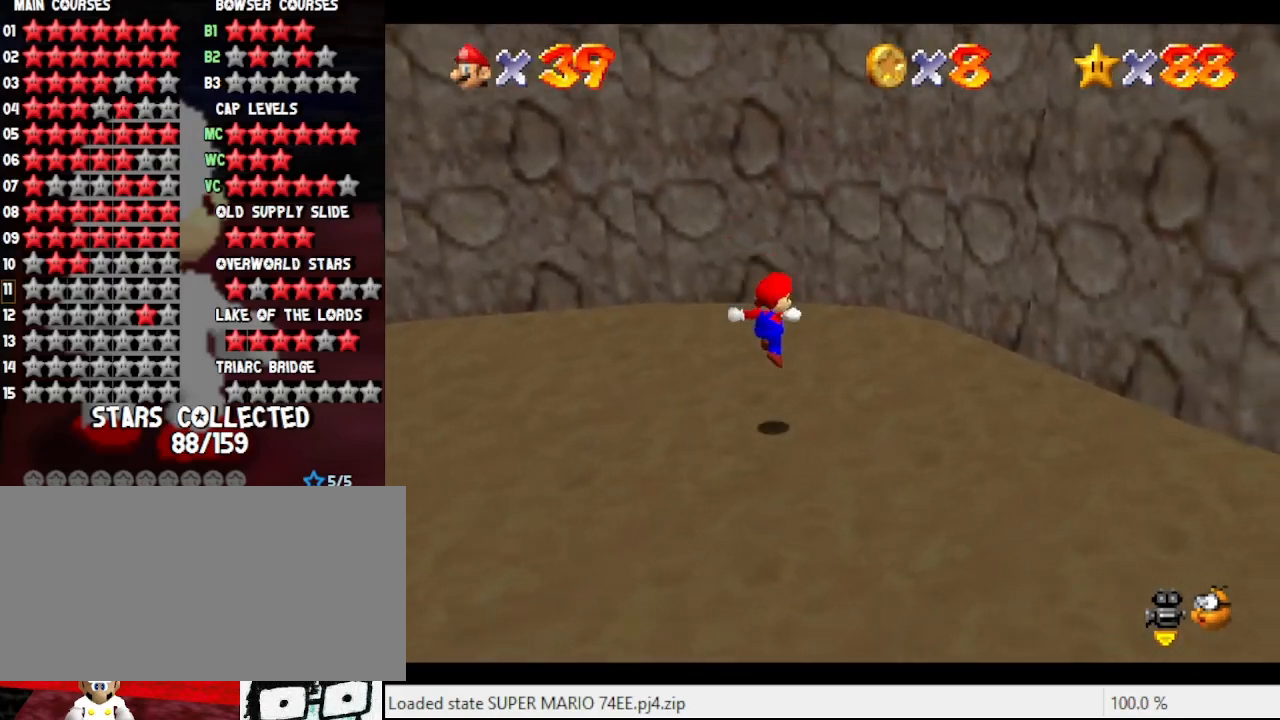
{"buttons": ["A"], "left_stick": "up-right", "events": [[200, "A", "down"]]}
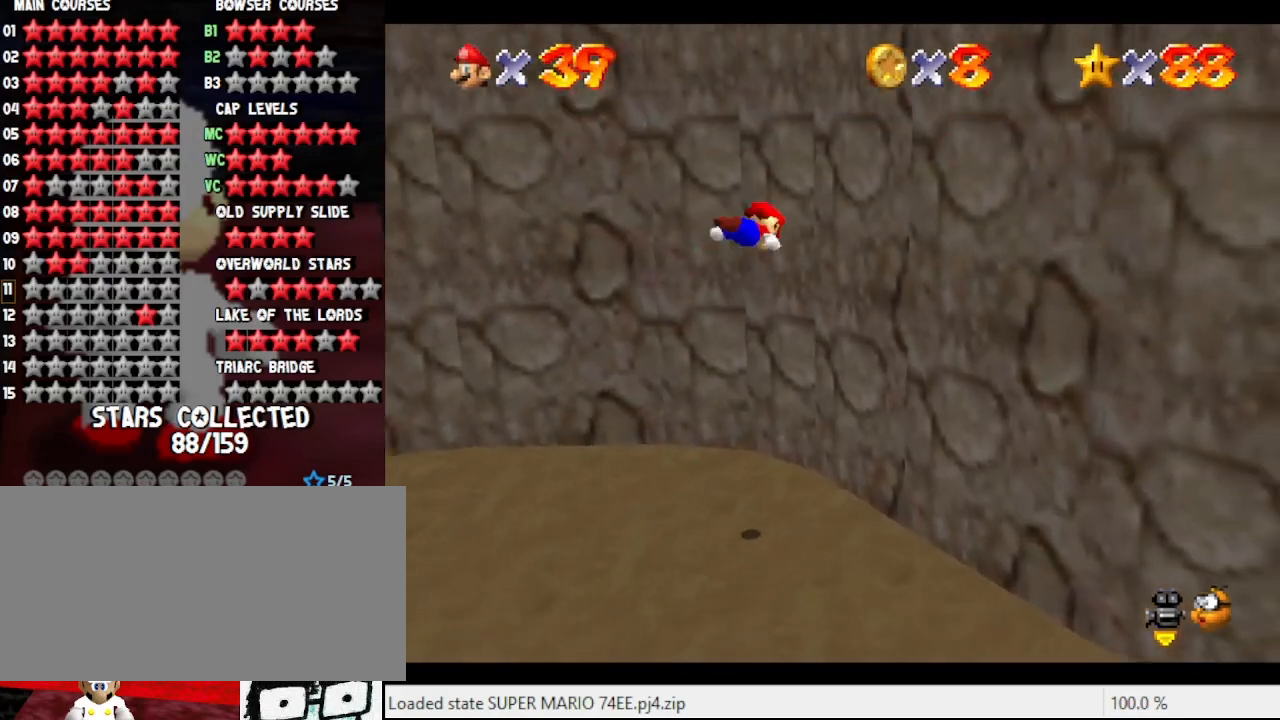
{"buttons": ["A"], "left_stick": "up", "events": [[133, "A", "up"], [267, "left_stick", "up"], [300, "A", "down"]]}
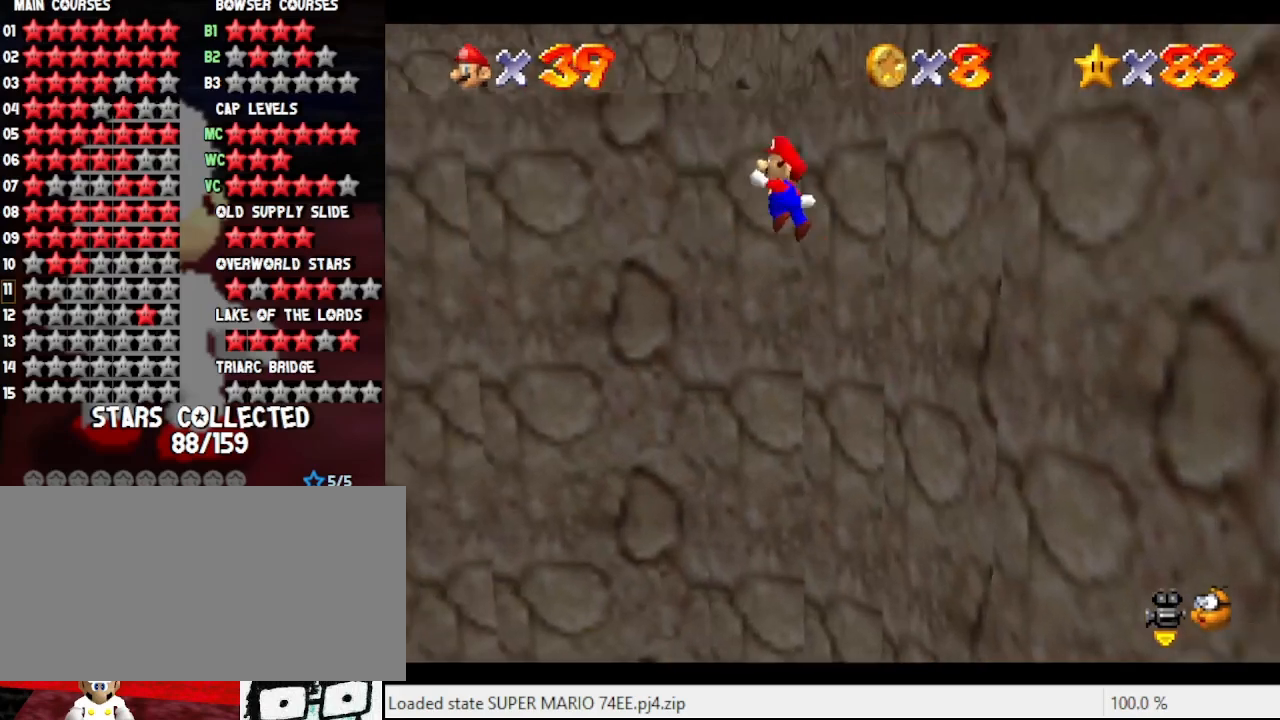
{"buttons": ["A"], "left_stick": "up", "events": []}
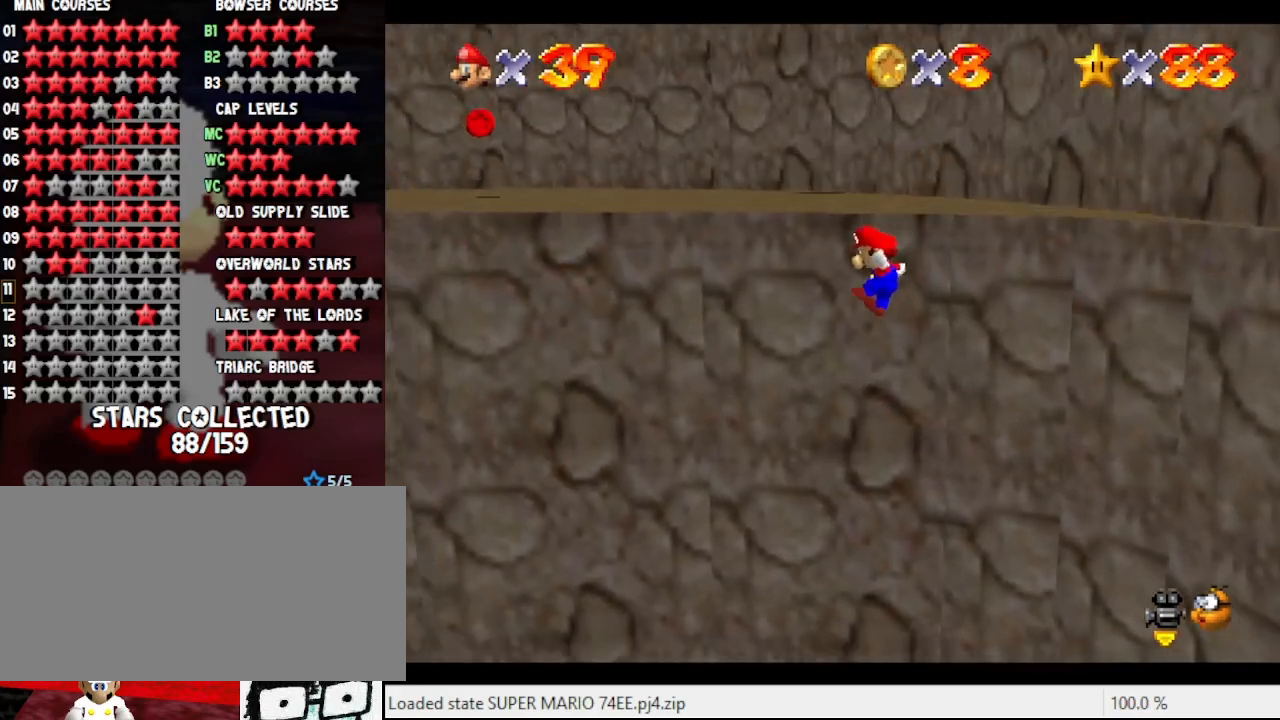
{"buttons": ["B"], "left_stick": "down-left", "events": [[67, "A", "up"], [133, "A", "down"], [133, "left_stick", "up-left"], [300, "left_stick", "down-left"], [333, "B", "down"], [367, "A", "up"]]}
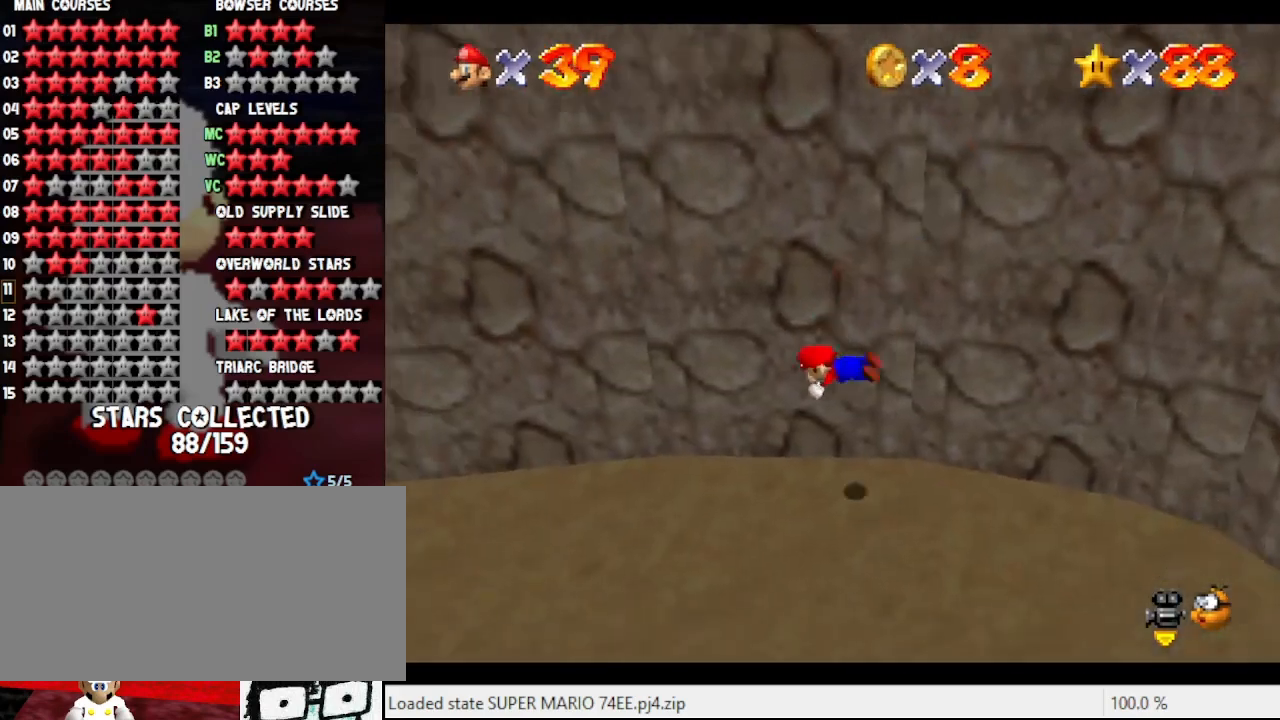
{"buttons": [], "left_stick": "down", "events": [[33, "B", "up"], [133, "left_stick", "down"], [267, "A", "down"], [433, "A", "up"]]}
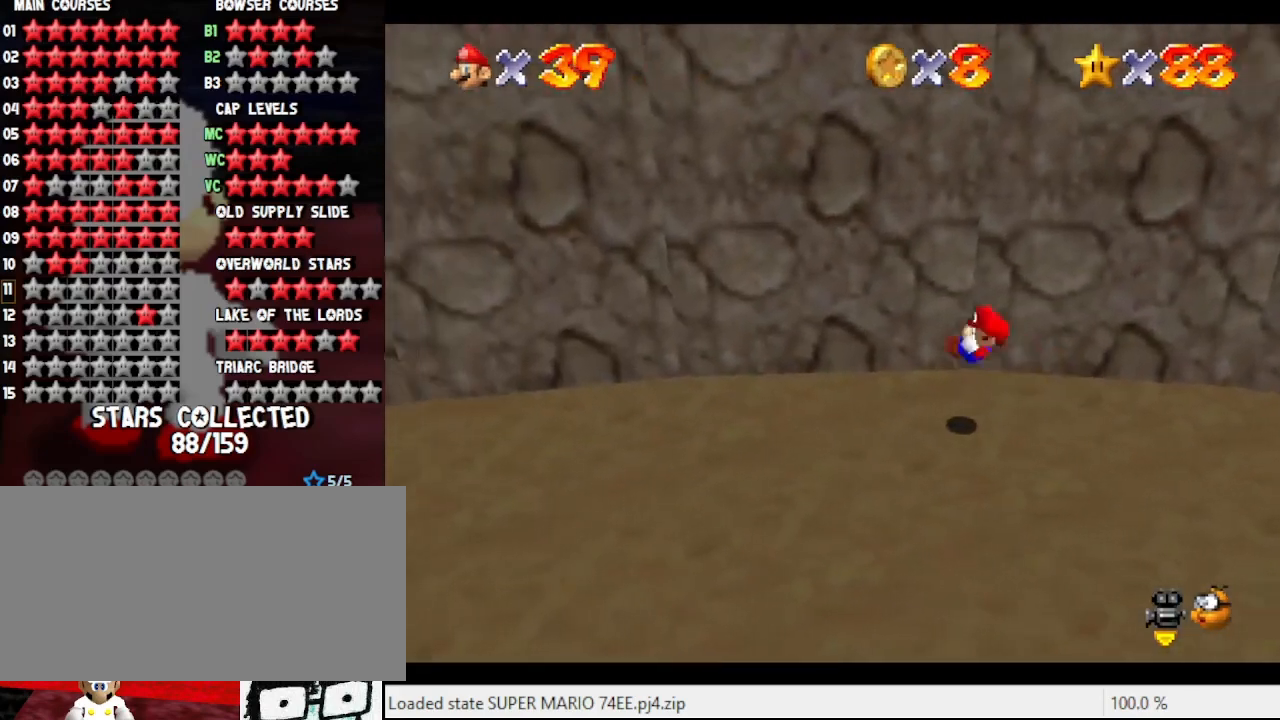
{"buttons": ["C_LEFT"], "left_stick": "down", "events": [[367, "C_LEFT", "down"]]}
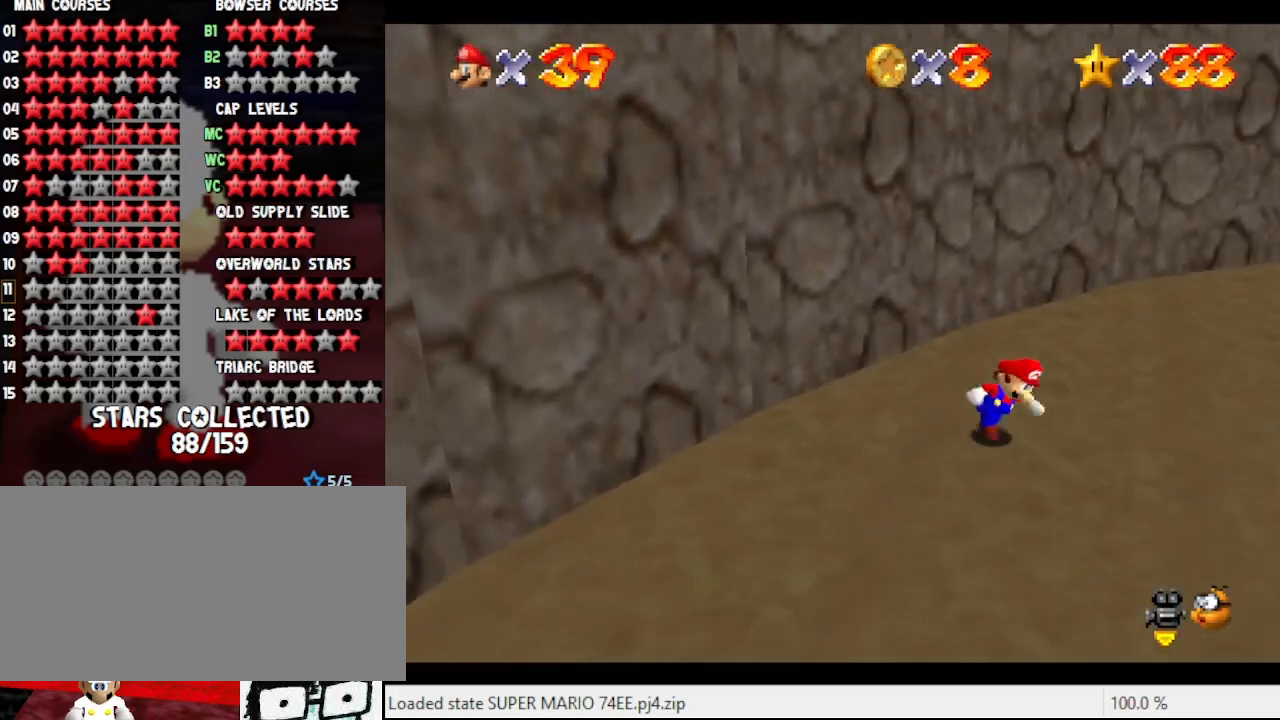
{"buttons": [], "left_stick": "right", "events": [[33, "C_LEFT", "up"], [33, "left_stick", "down-right"], [133, "left_stick", "right"]]}
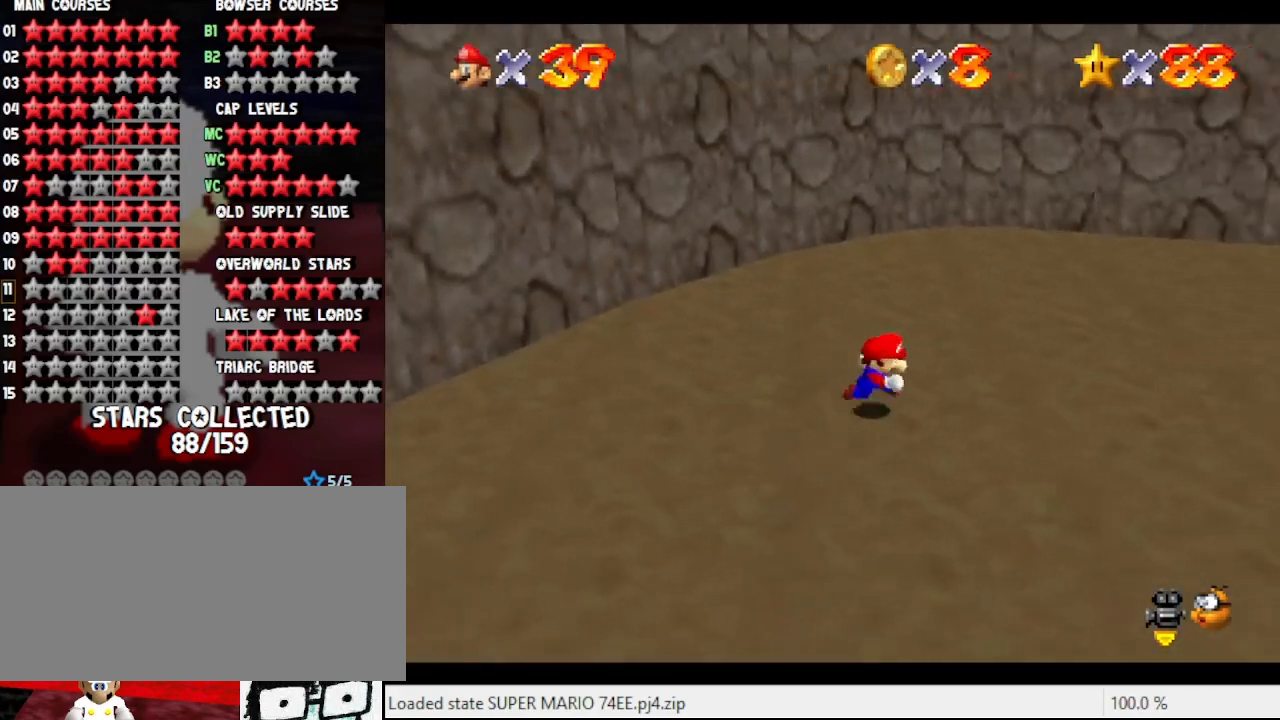
{"buttons": [], "left_stick": "center", "events": [[500, "left_stick", "center"]]}
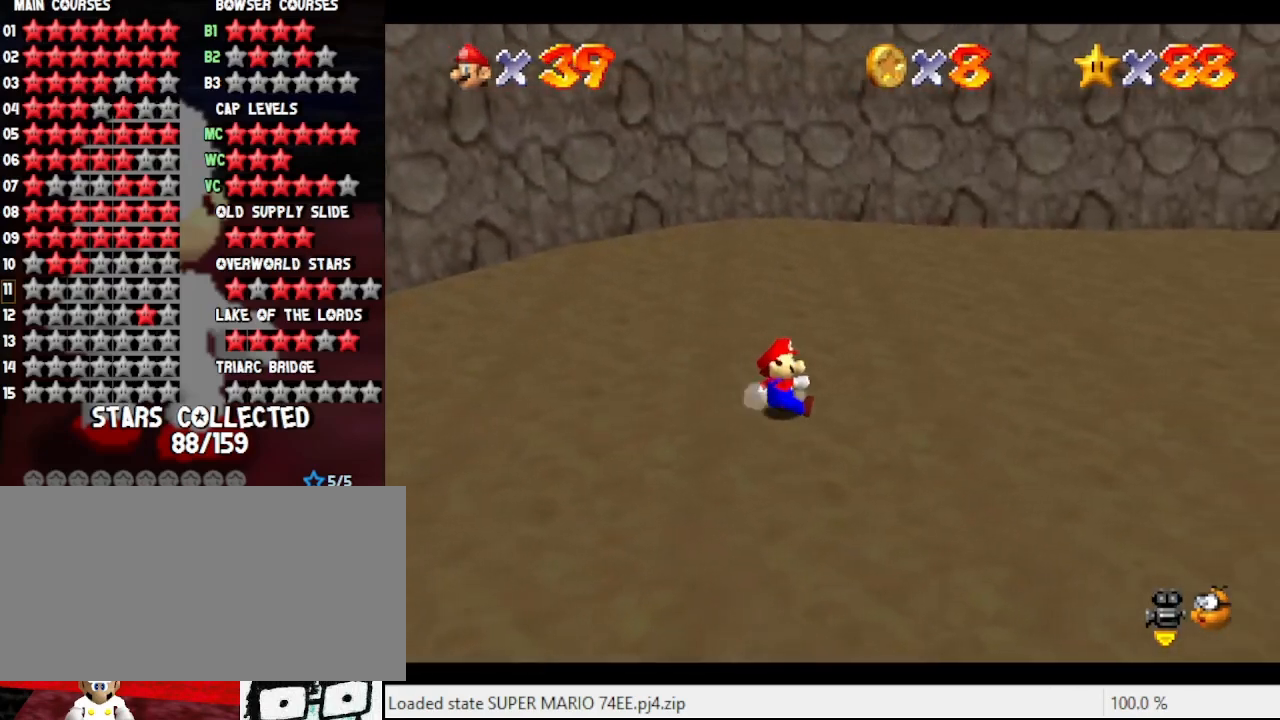
{"buttons": ["A", "B"], "left_stick": "up", "events": [[133, "left_stick", "up"], [500, "A", "down"], [500, "B", "down"]]}
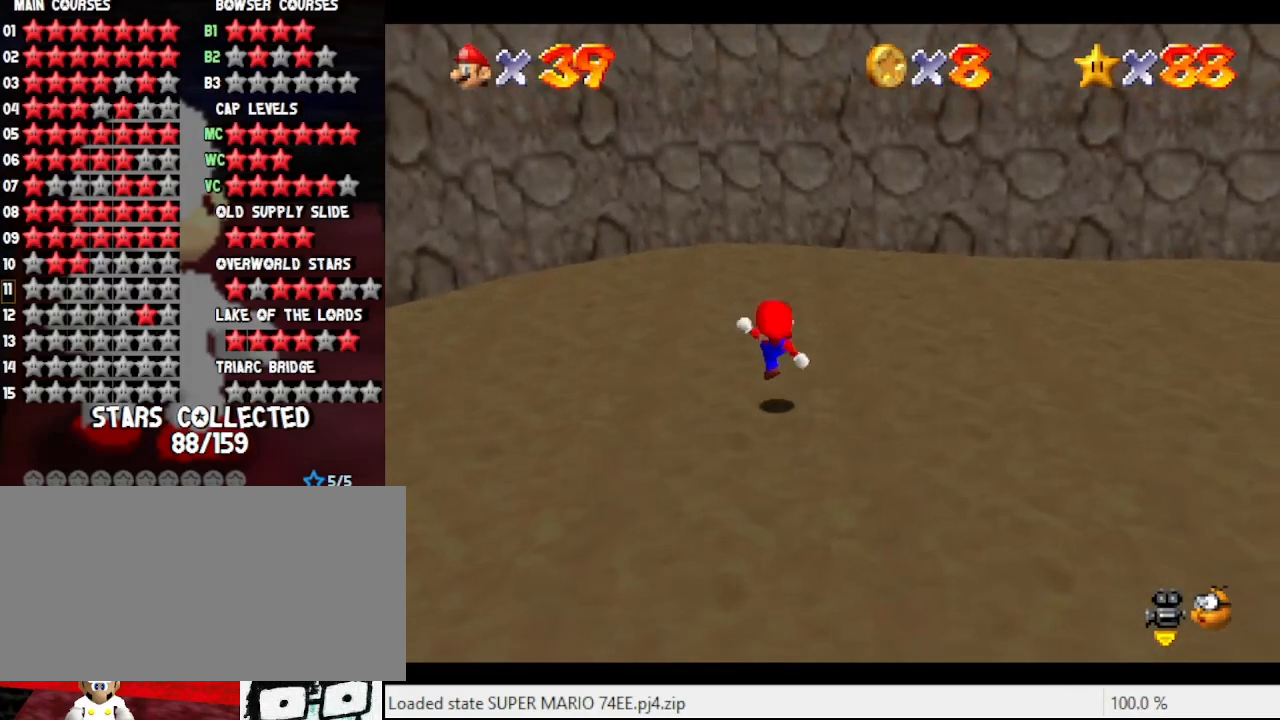
{"buttons": [], "left_stick": "up", "events": [[100, "A", "up"], [100, "B", "up"], [333, "A", "down"], [467, "A", "up"]]}
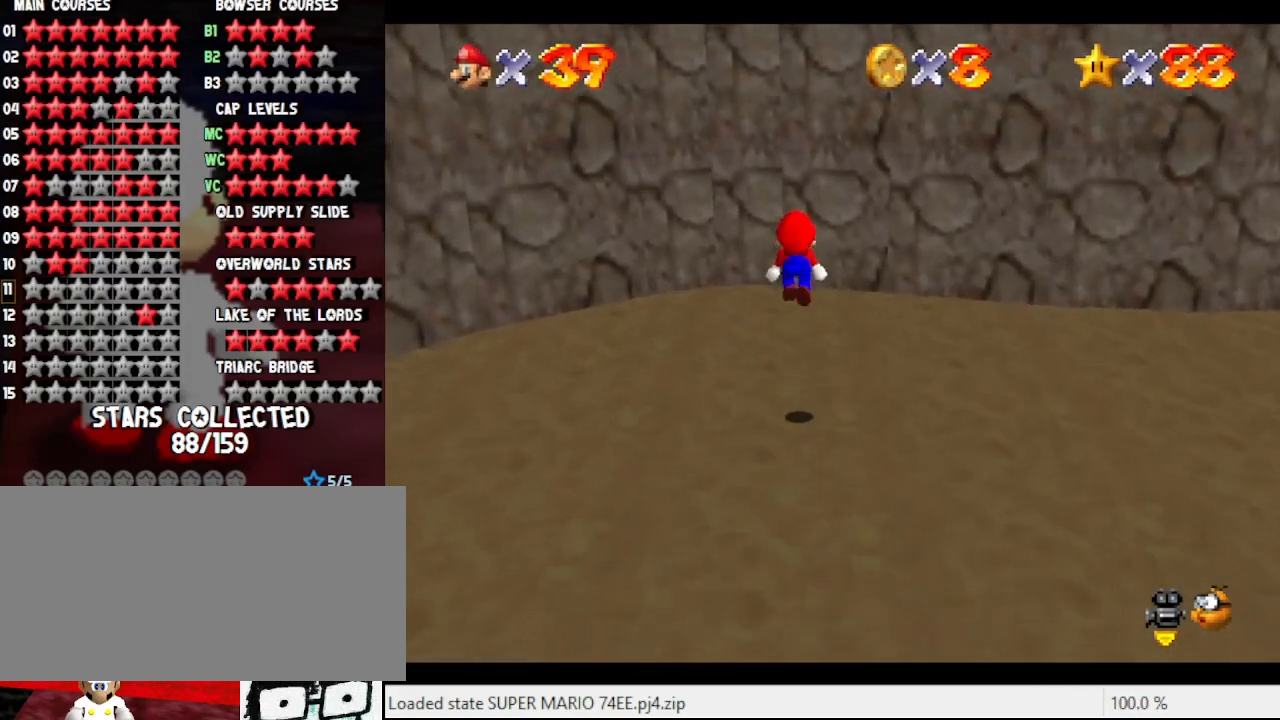
{"buttons": ["A"], "left_stick": "up", "events": [[167, "C_RIGHT", "down"], [200, "C_RIGHT", "up"], [467, "A", "down"]]}
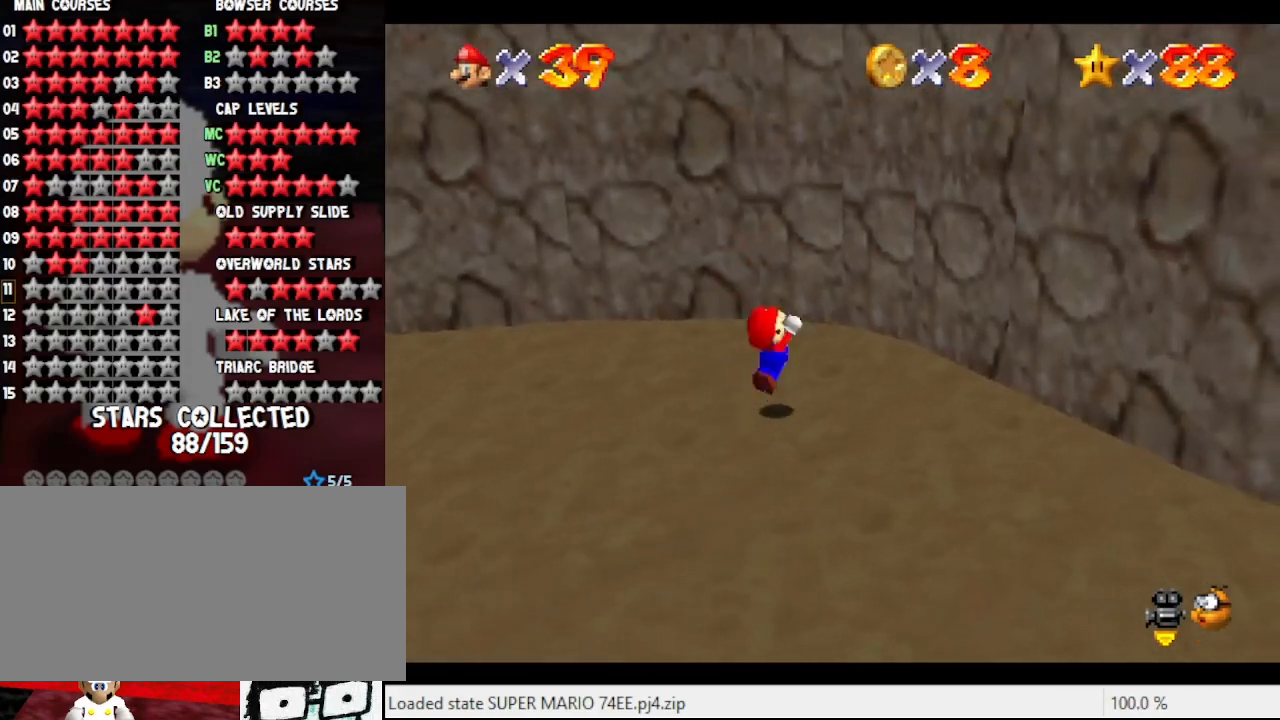
{"buttons": ["A"], "left_stick": "up", "events": [[167, "left_stick", "up-right"], [367, "A", "up"], [467, "A", "down"], [467, "left_stick", "up"]]}
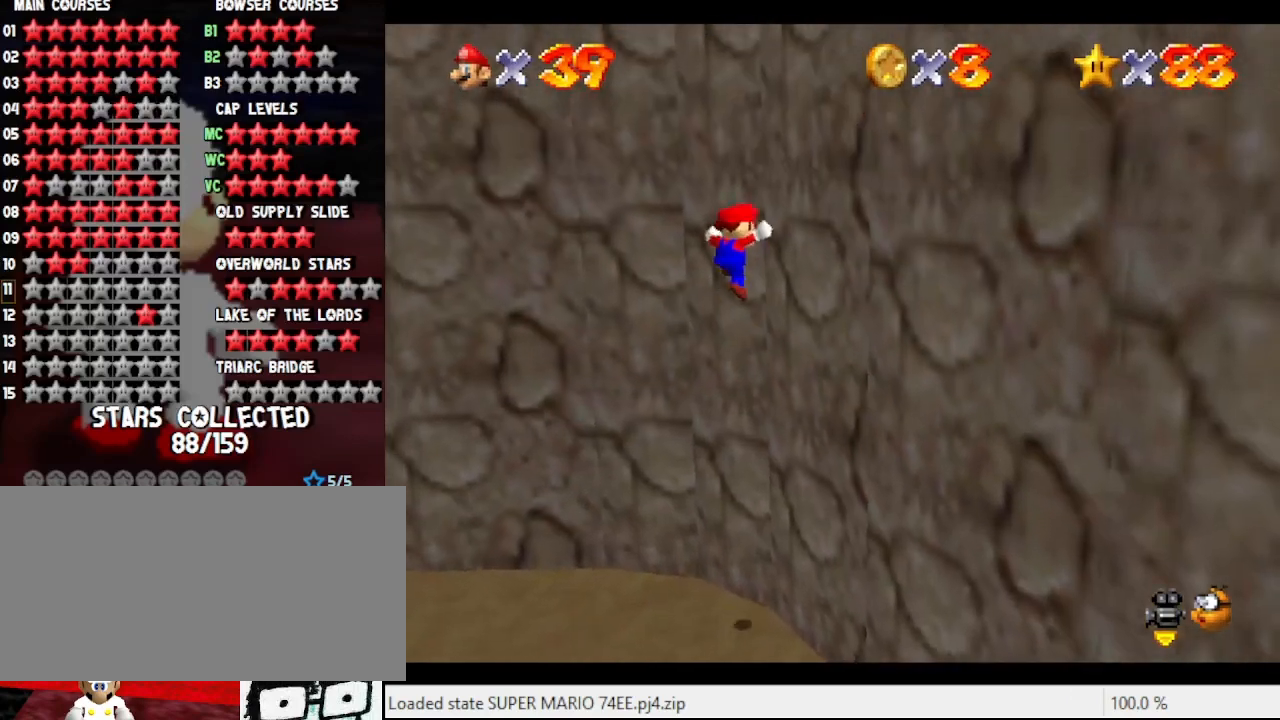
{"buttons": [], "left_stick": "center", "events": [[433, "left_stick", "center"], [500, "A", "up"]]}
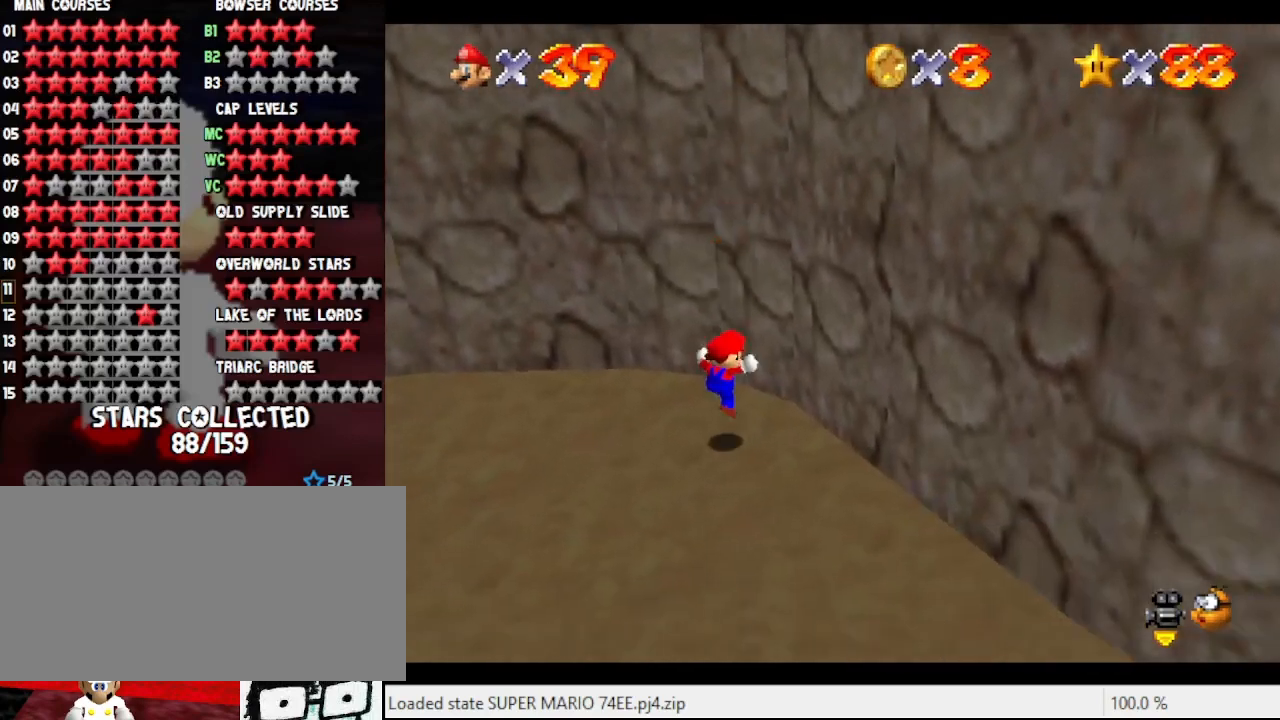
{"buttons": [], "left_stick": "down", "events": [[233, "left_stick", "down"]]}
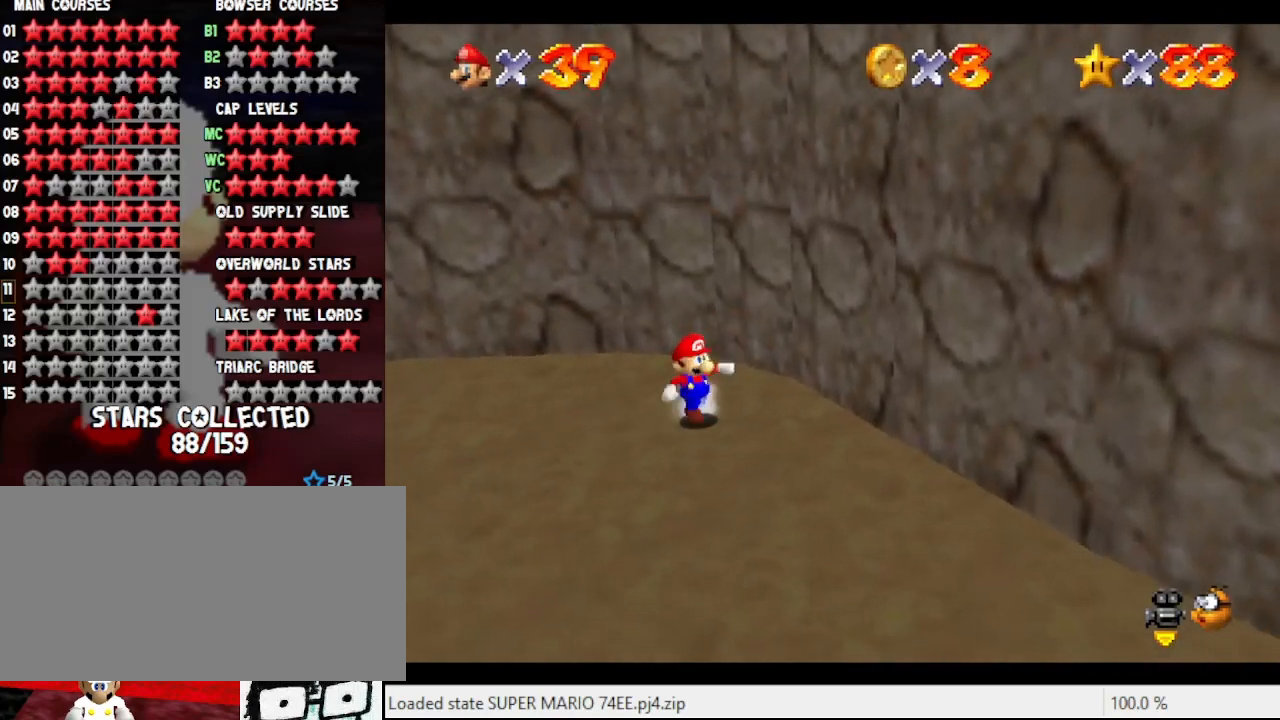
{"buttons": [], "left_stick": "down-left", "events": [[467, "left_stick", "down-left"]]}
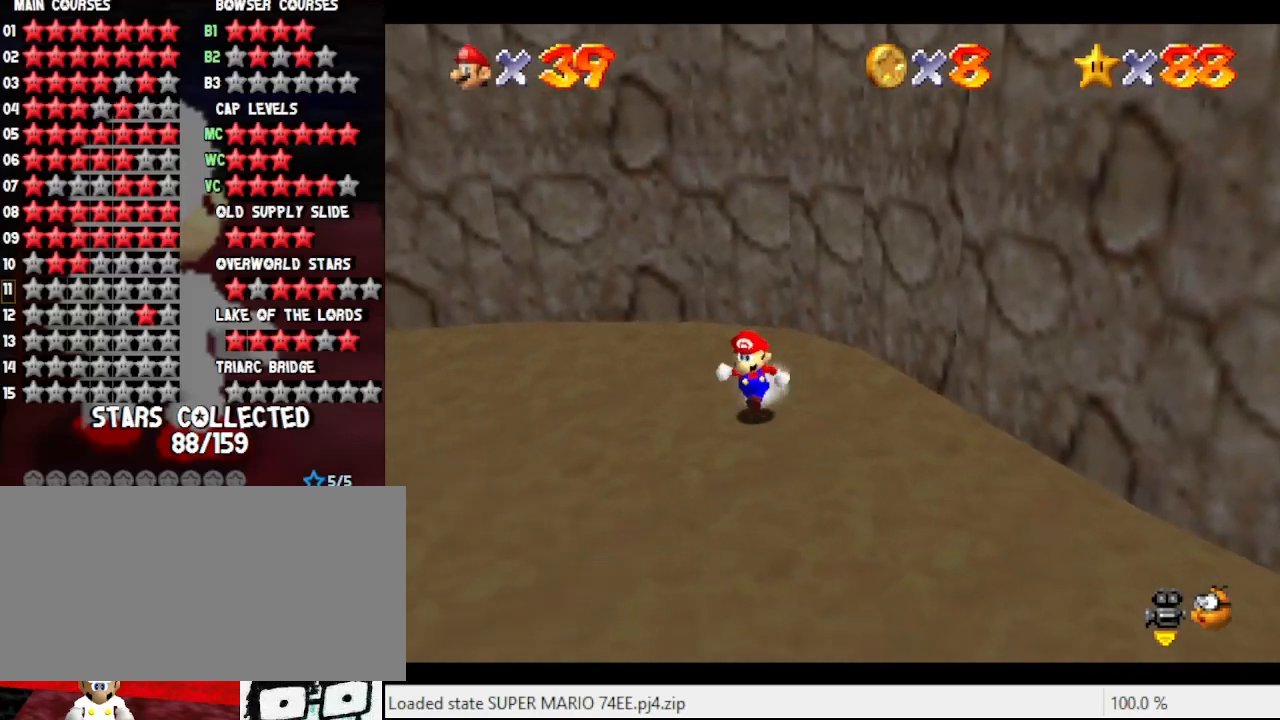
{"buttons": [], "left_stick": "down-left", "events": []}
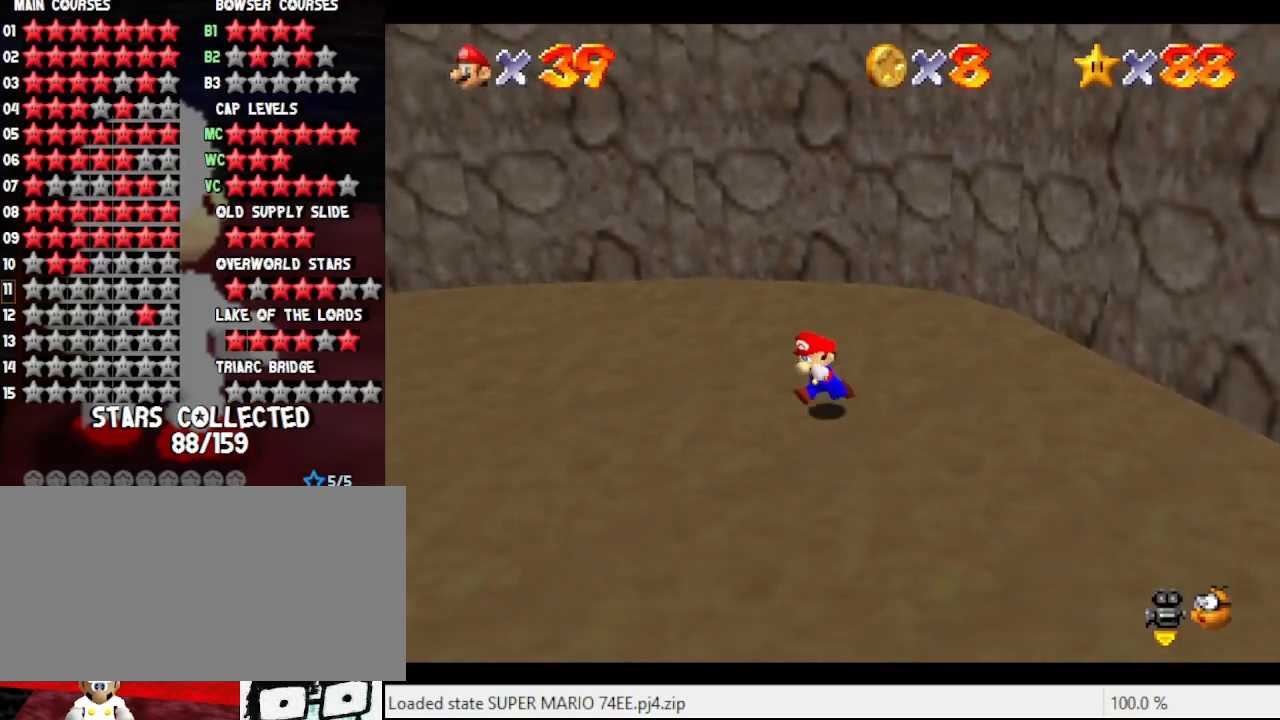
{"buttons": ["A"], "left_stick": "up-right", "events": [[467, "left_stick", "up-right"], [500, "A", "down"]]}
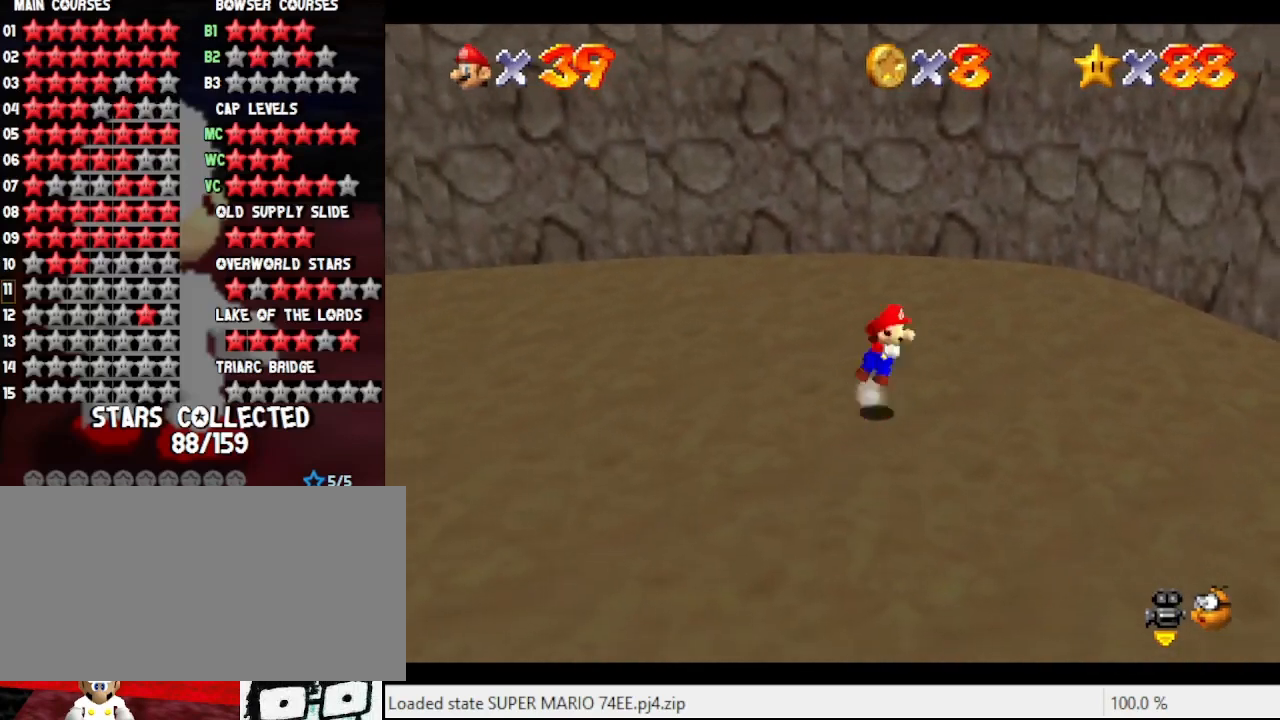
{"buttons": [], "left_stick": "down-left", "events": [[100, "left_stick", "down-left"], [167, "A", "up"]]}
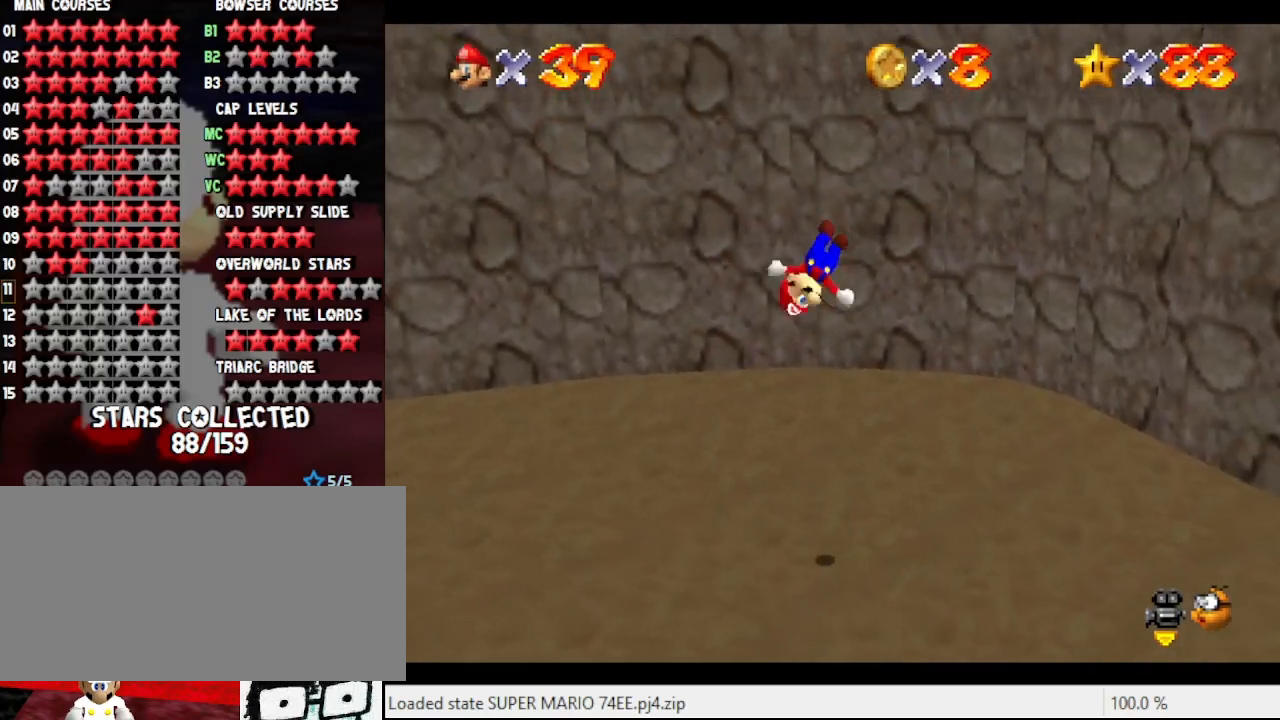
{"buttons": [], "left_stick": "up-right", "events": [[367, "left_stick", "up-right"]]}